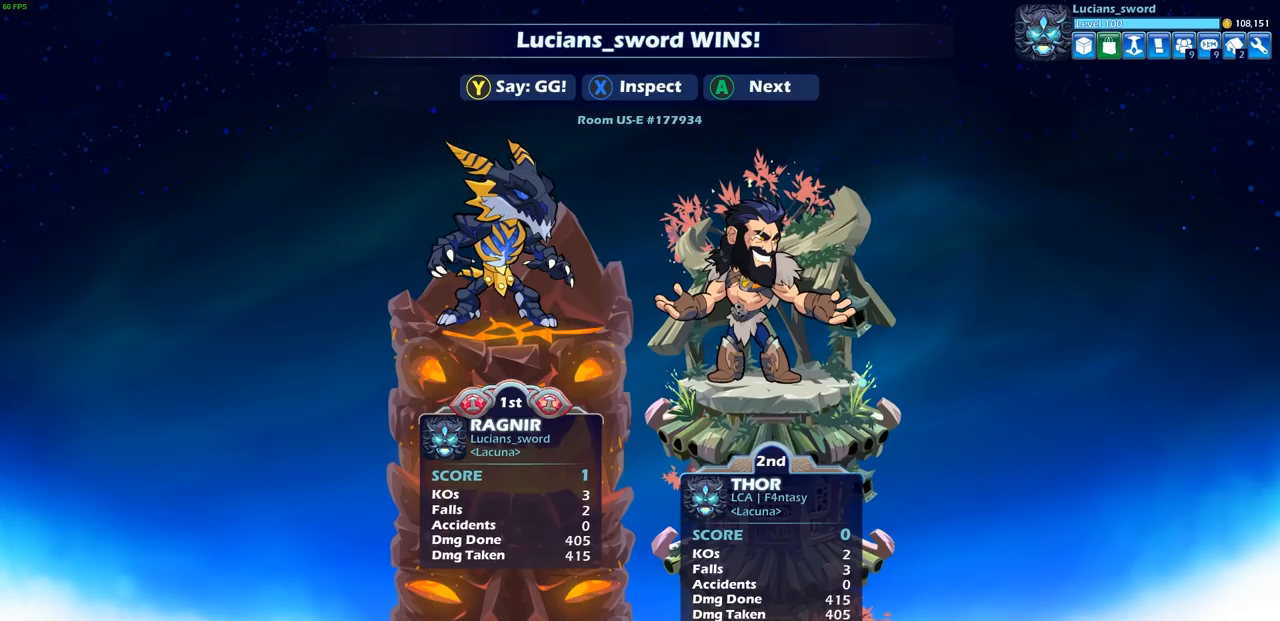
Gameplay with a controller (PlayStation layout); each line is a JSON object with the inputs held at the frame after it. "events" lists button and stick changes between this image and that frame as [ms after this image, input, new state], when the widget could be followed in between.
{"buttons": [], "left_stick": "center", "right_stick": "center", "events": [[50, "TRIANGLE", "down"], [133, "TRIANGLE", "up"], [233, "TRIANGLE", "down"], [317, "TRIANGLE", "up"], [417, "TRIANGLE", "down"], [500, "TRIANGLE", "up"]]}
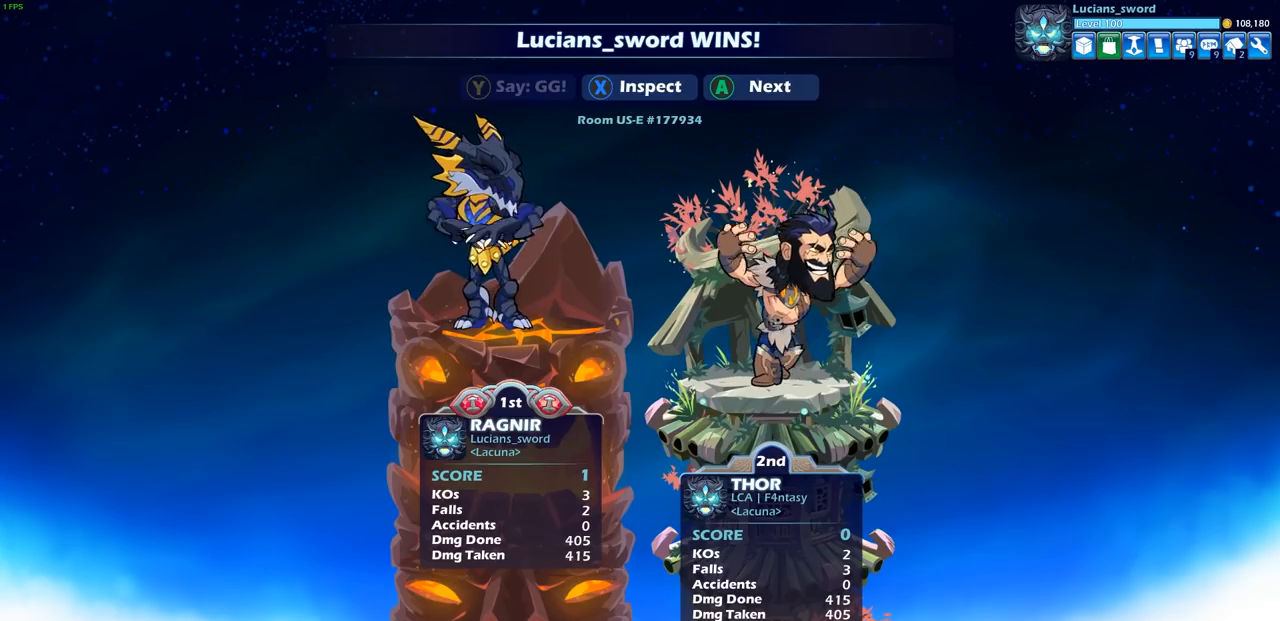
{"buttons": ["TRIANGLE"], "left_stick": "center", "right_stick": "center", "events": [[83, "TRIANGLE", "down"], [167, "TRIANGLE", "up"], [250, "TRIANGLE", "down"], [350, "TRIANGLE", "up"], [450, "TRIANGLE", "down"]]}
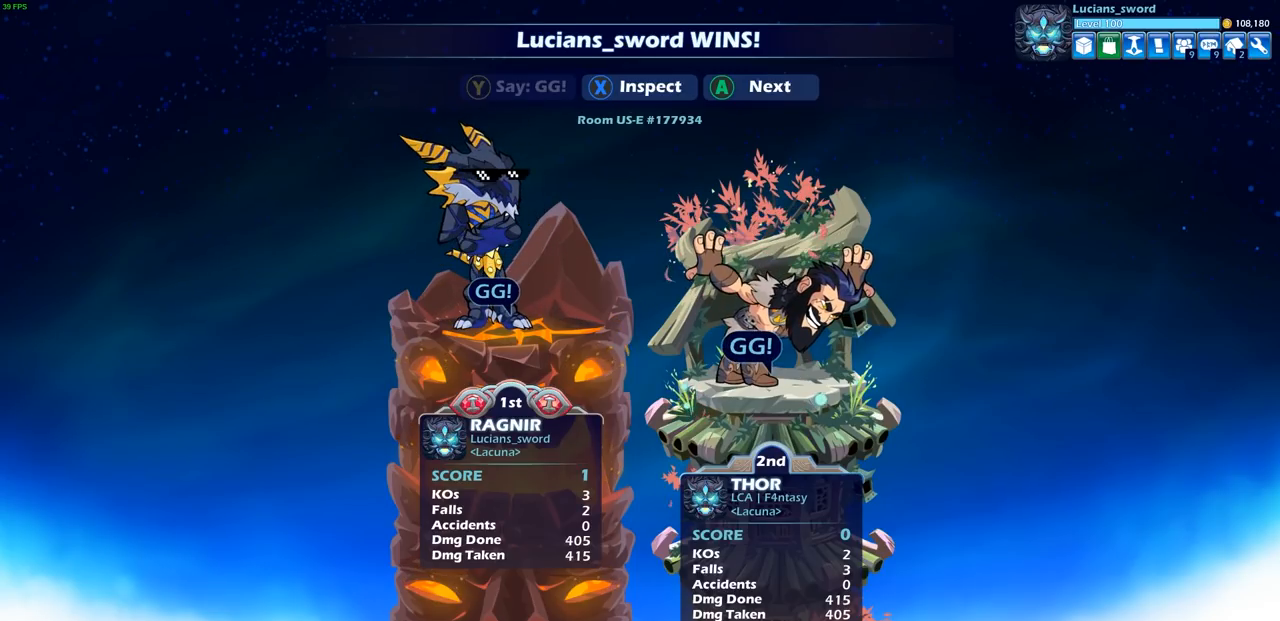
{"buttons": [], "left_stick": "center", "right_stick": "center", "events": [[50, "TRIANGLE", "up"]]}
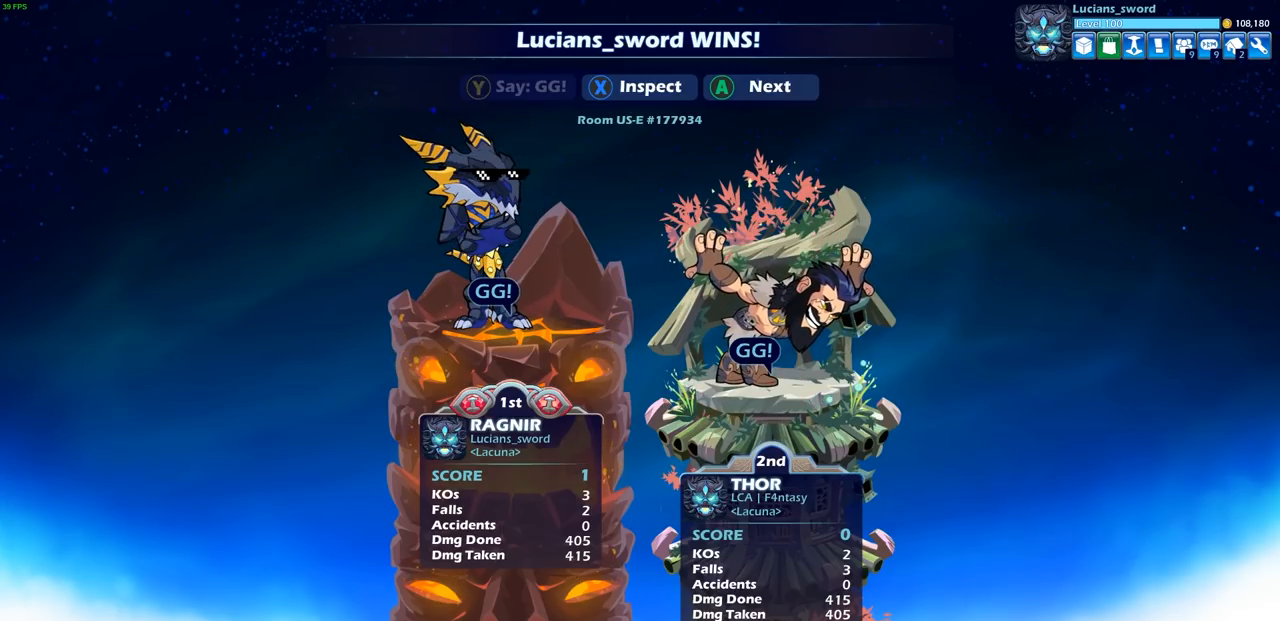
{"buttons": [], "left_stick": "center", "right_stick": "center", "events": []}
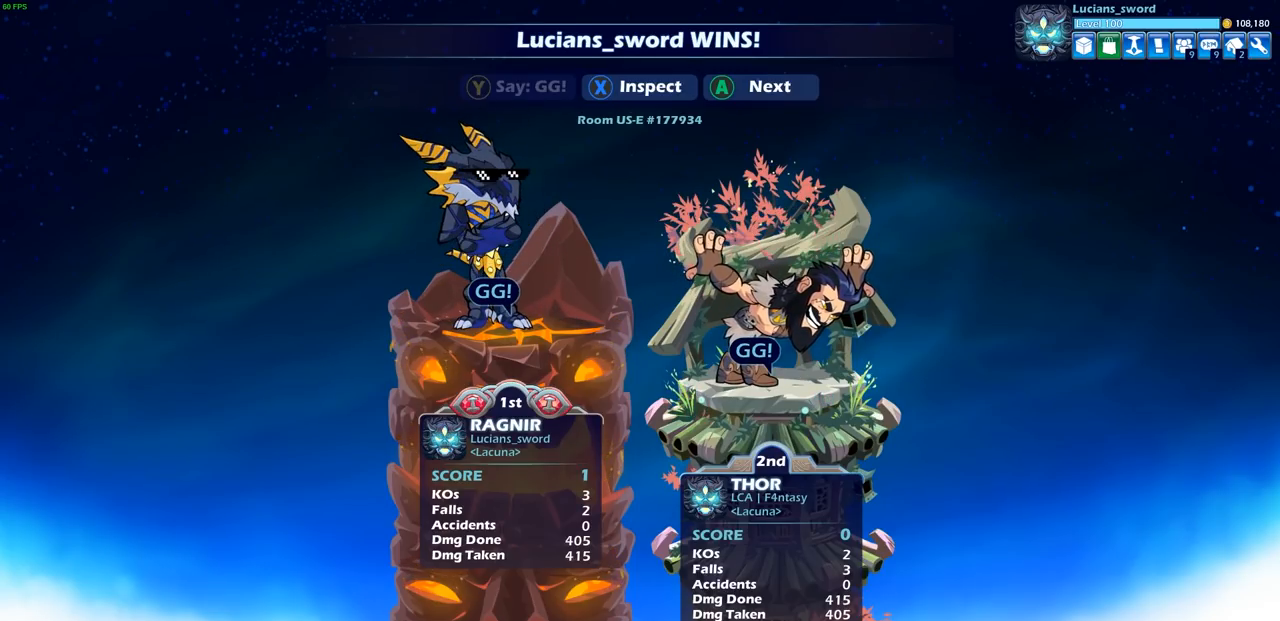
{"buttons": [], "left_stick": "center", "right_stick": "center", "events": [[67, "CROSS", "down"], [183, "CROSS", "up"]]}